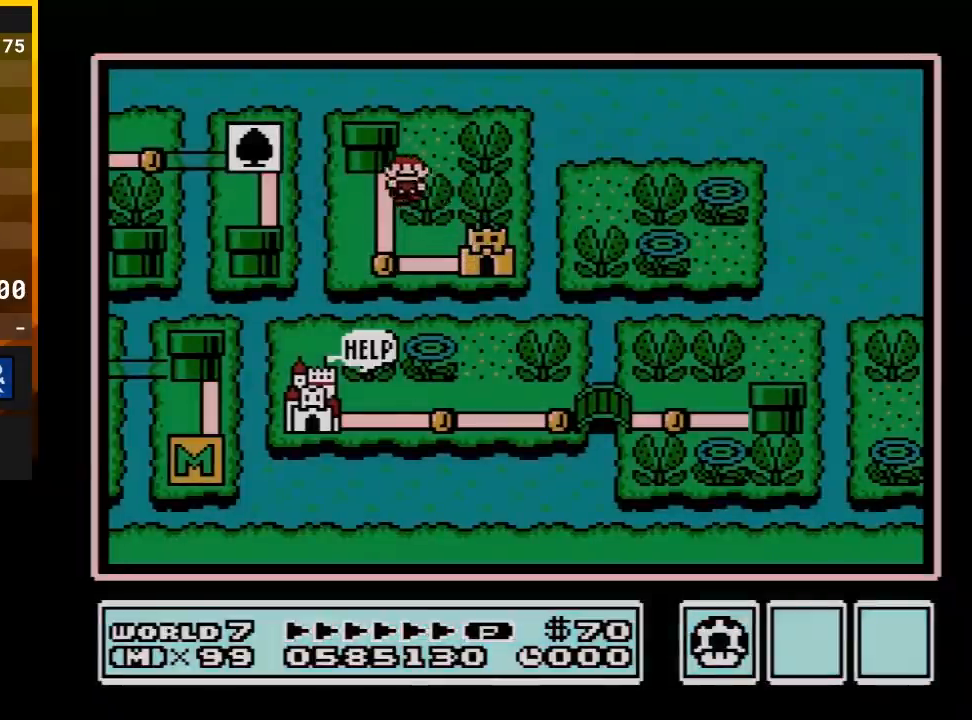
Gameplay with a controller (Nintendo layout); each line is a JSON object with the inputs held at the frame after it. "events" lists button and stick changes between this image and that frame as [ms after this image, input, new state], when the widget could be followed in between. Not read: L3 R3.
{"buttons": ["DPAD_DOWN"], "events": [[317, "DPAD_DOWN", "down"]]}
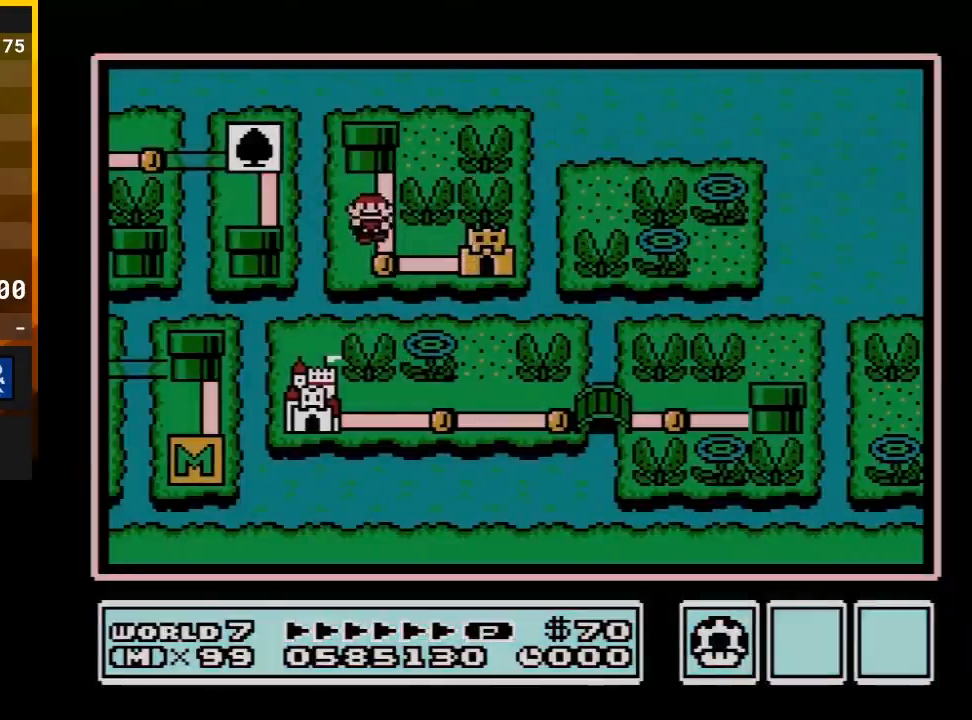
{"buttons": [], "events": [[83, "DPAD_DOWN", "up"], [183, "DPAD_RIGHT", "down"], [333, "DPAD_RIGHT", "up"]]}
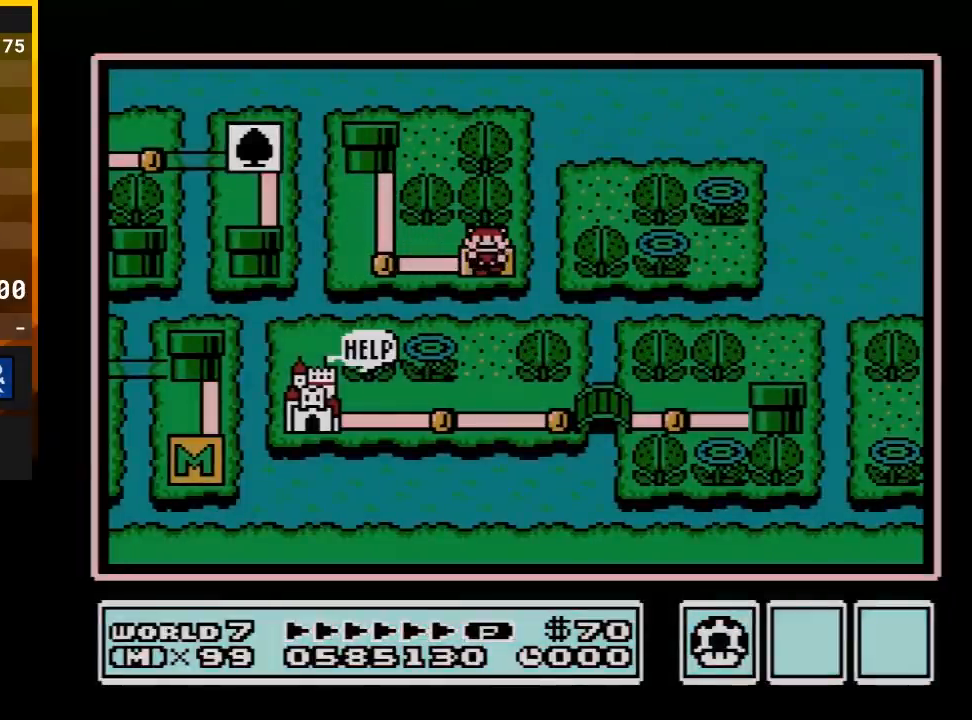
{"buttons": [], "events": []}
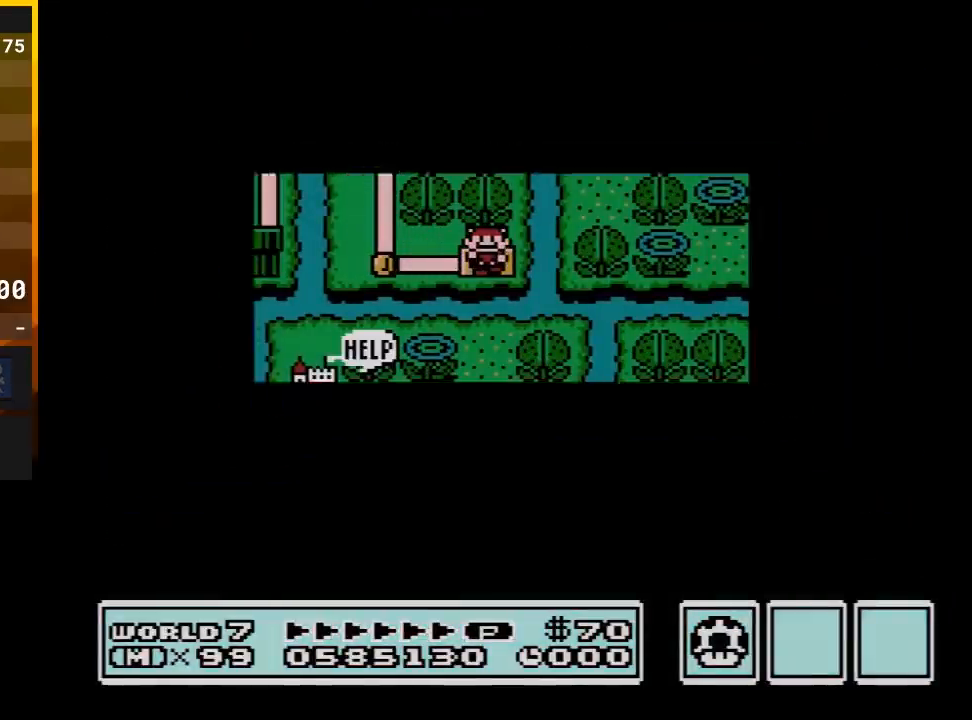
{"buttons": [], "events": []}
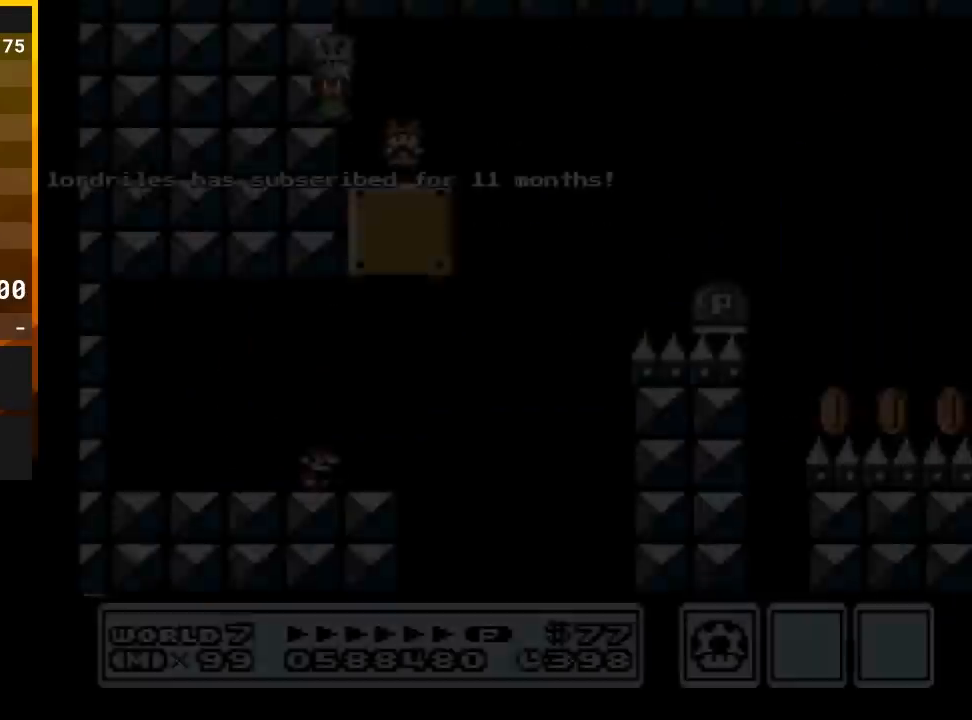
{"buttons": ["A", "B", "DPAD_RIGHT"], "events": [[33, "DPAD_RIGHT", "down"], [83, "B", "down"], [367, "A", "down"]]}
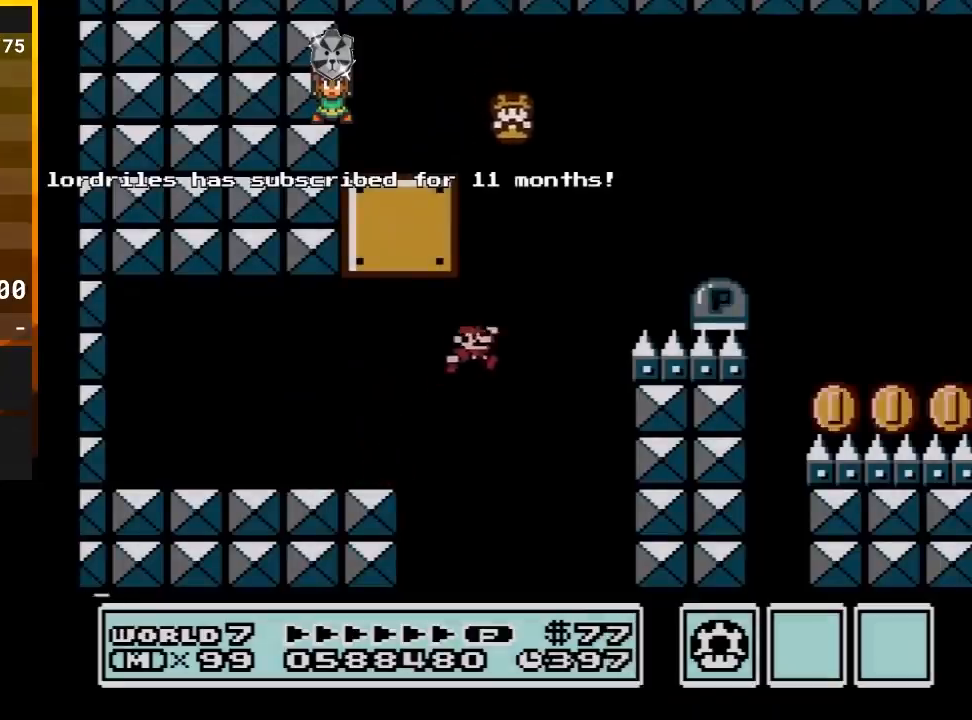
{"buttons": ["A", "B", "DPAD_RIGHT"], "events": []}
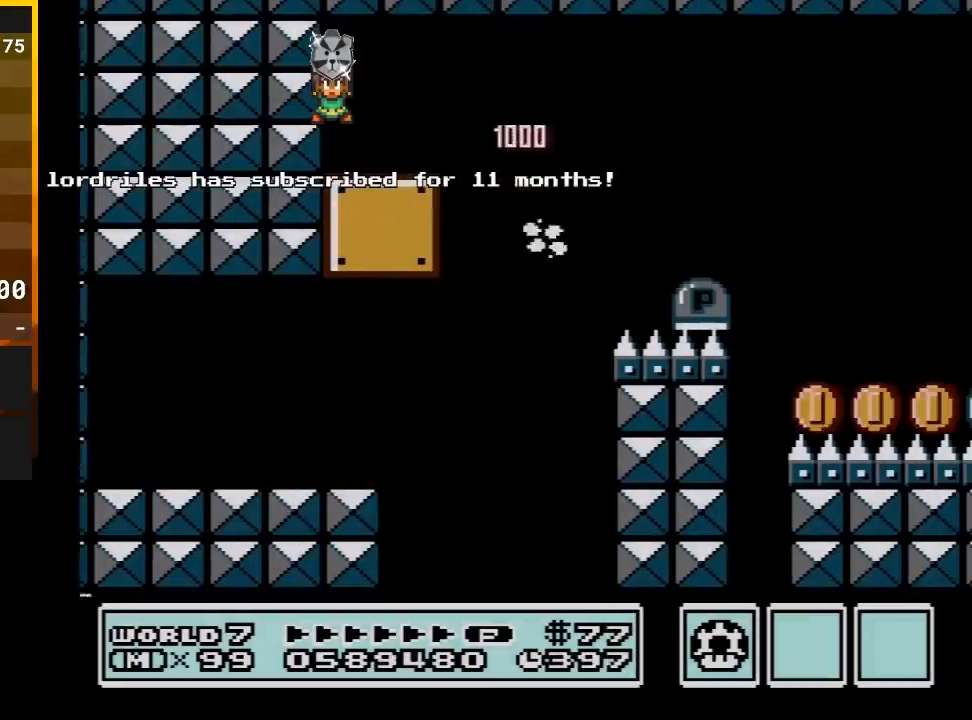
{"buttons": ["B", "DPAD_RIGHT"], "events": [[217, "A", "up"]]}
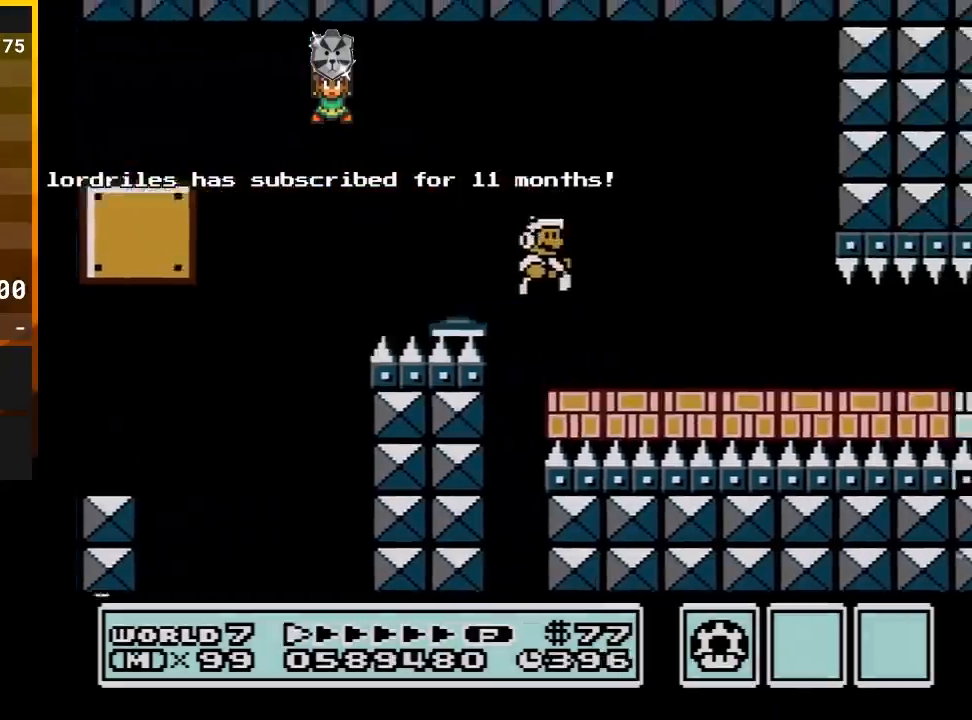
{"buttons": ["B", "DPAD_RIGHT"], "events": []}
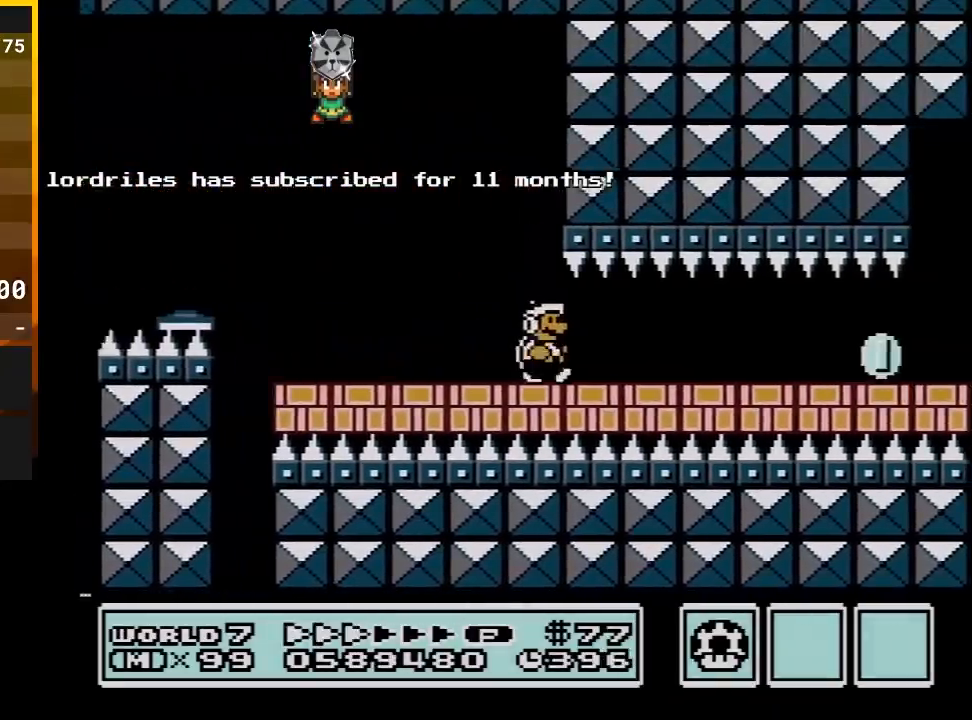
{"buttons": ["B", "DPAD_RIGHT"], "events": []}
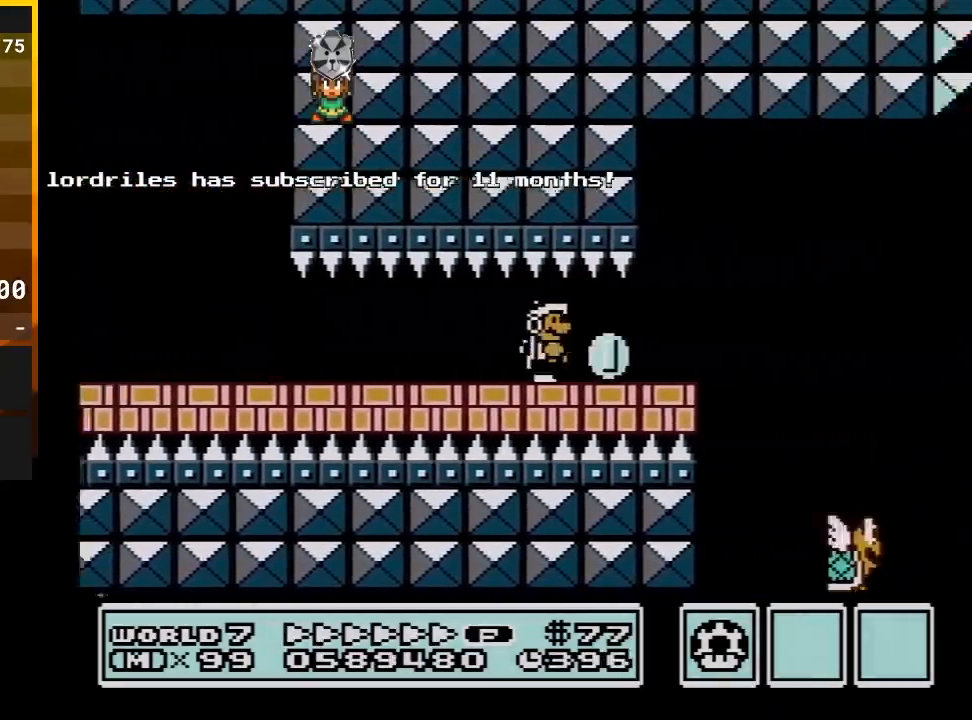
{"buttons": ["B", "DPAD_LEFT"], "events": [[50, "B", "up"], [117, "B", "down"], [217, "DPAD_DOWN", "down"], [217, "DPAD_RIGHT", "up"], [283, "A", "down"], [400, "DPAD_DOWN", "up"], [433, "A", "up"], [467, "DPAD_LEFT", "down"]]}
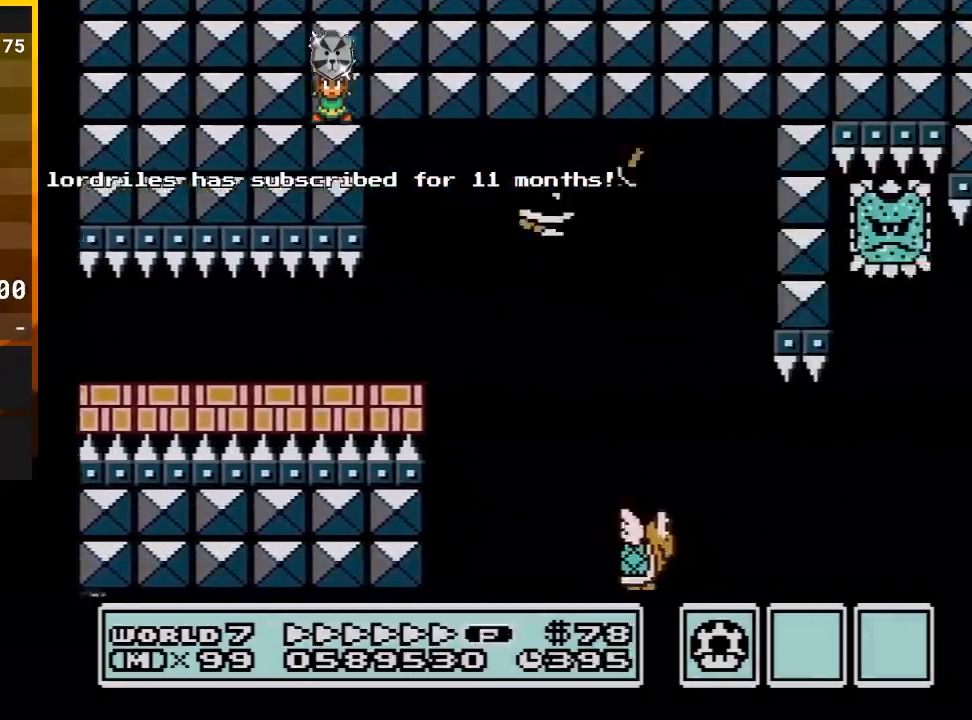
{"buttons": ["A", "B", "DPAD_RIGHT"], "events": [[83, "DPAD_LEFT", "up"], [333, "DPAD_RIGHT", "down"], [400, "A", "down"]]}
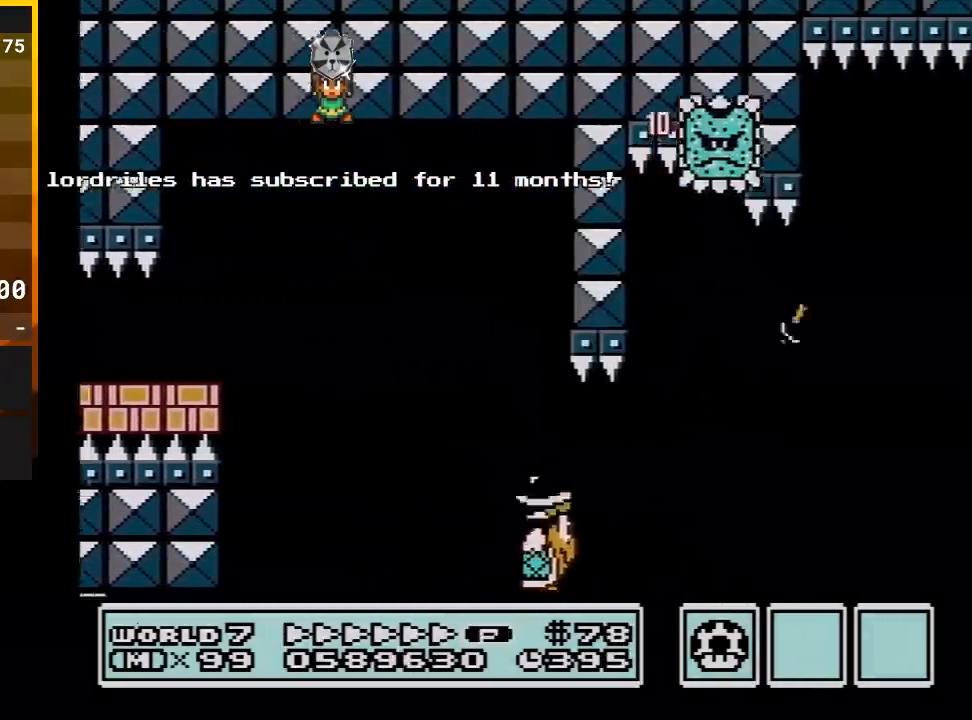
{"buttons": ["A", "B", "DPAD_RIGHT"], "events": []}
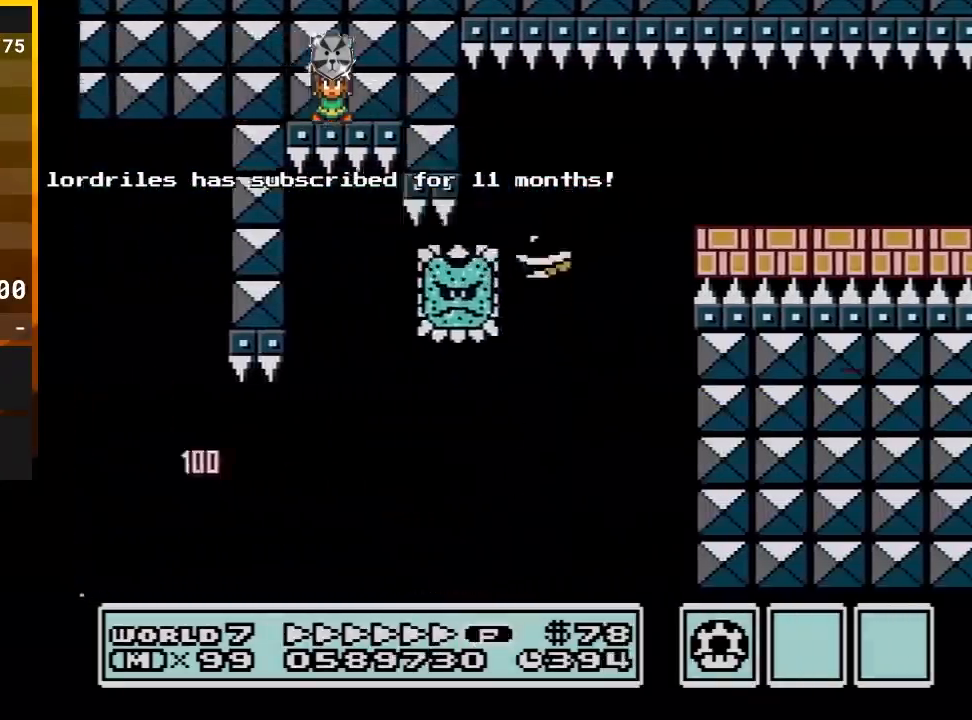
{"buttons": ["B", "DPAD_RIGHT"], "events": [[267, "A", "up"]]}
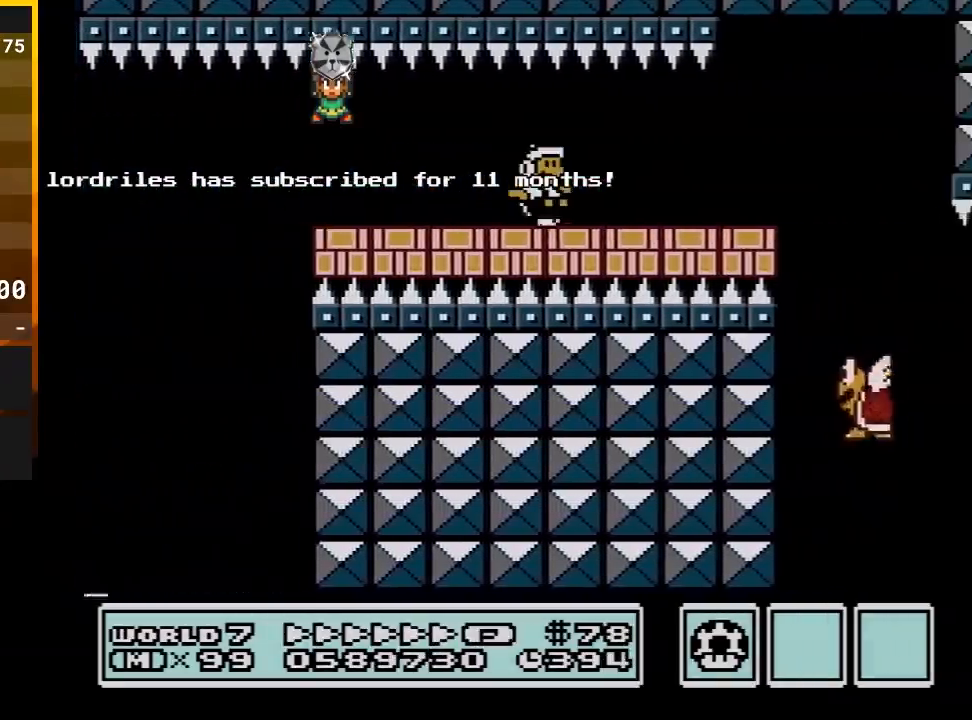
{"buttons": ["A", "B", "DPAD_LEFT"], "events": [[233, "DPAD_DOWN", "down"], [233, "DPAD_RIGHT", "up"], [317, "A", "down"], [317, "DPAD_DOWN", "up"], [317, "DPAD_LEFT", "down"]]}
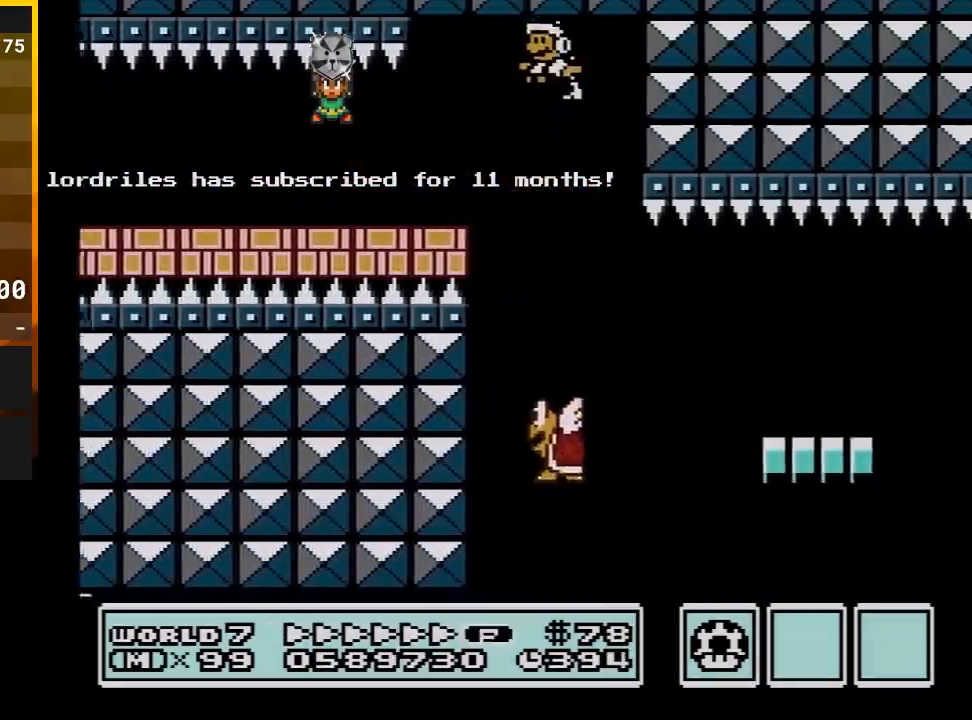
{"buttons": ["A", "B", "DPAD_RIGHT"], "events": [[350, "DPAD_LEFT", "up"], [417, "DPAD_RIGHT", "down"]]}
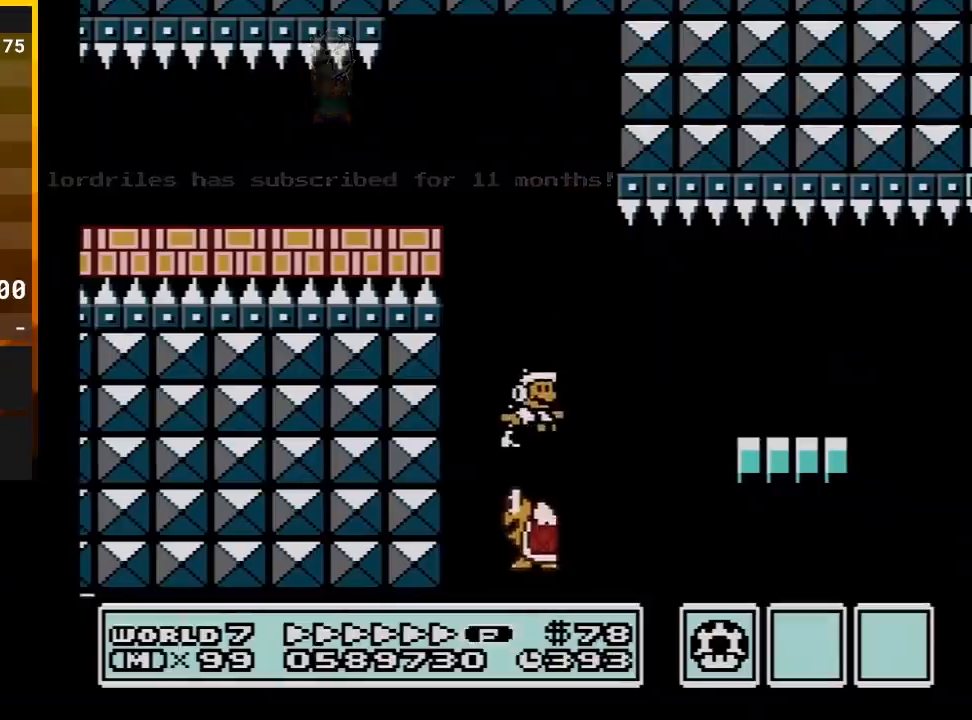
{"buttons": ["A", "B", "DPAD_RIGHT"], "events": [[350, "A", "up"], [483, "A", "down"]]}
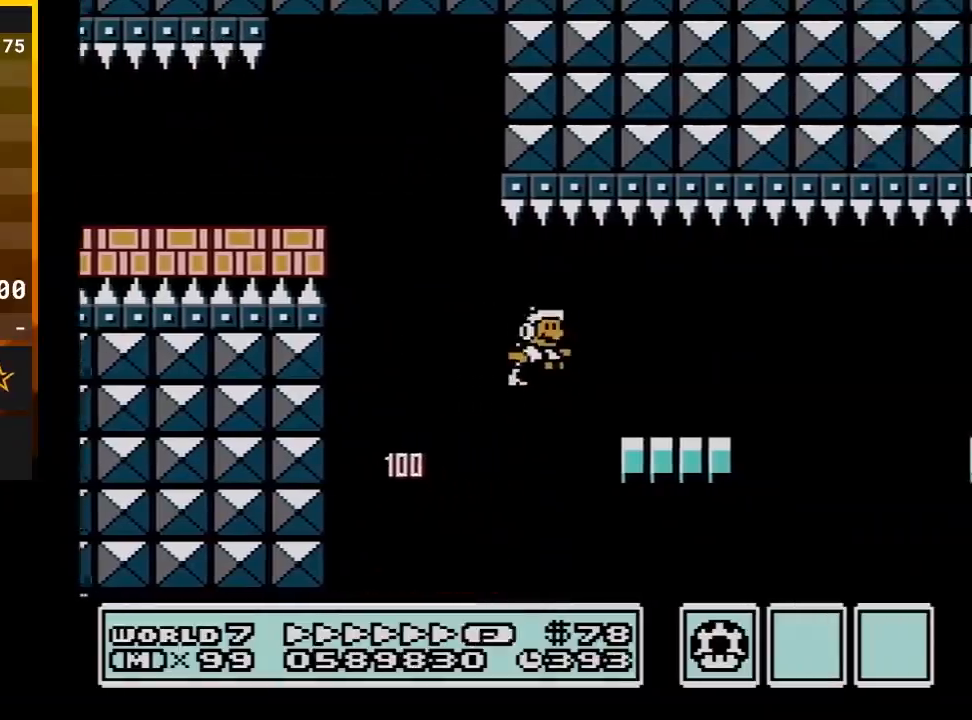
{"buttons": ["B", "DPAD_DOWN"], "events": [[250, "A", "up"], [350, "DPAD_DOWN", "down"], [350, "DPAD_RIGHT", "up"], [383, "A", "down"], [450, "A", "up"]]}
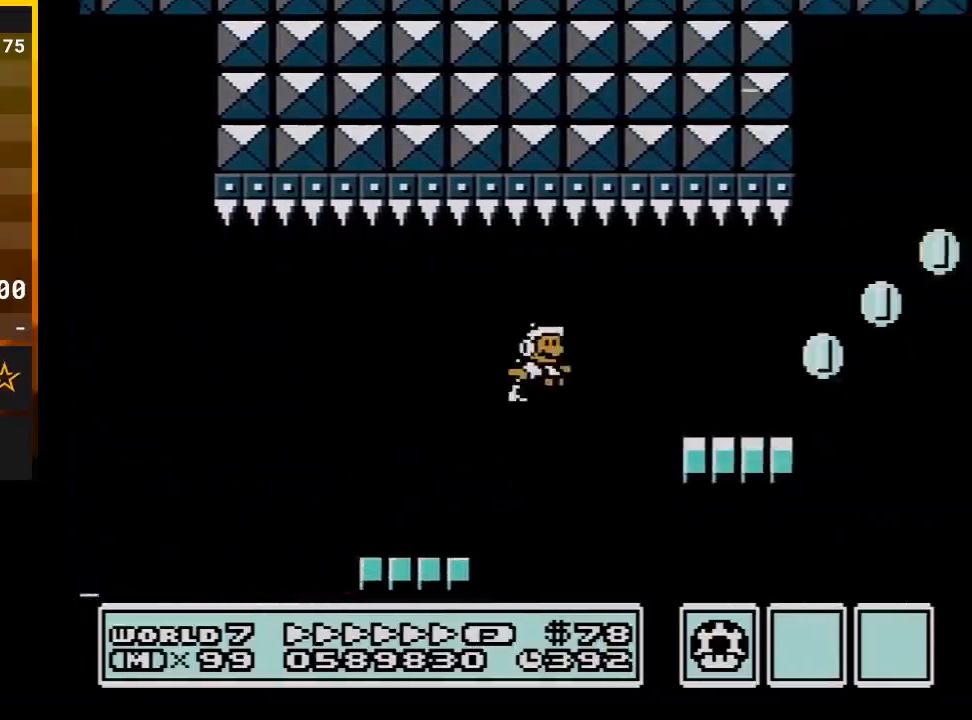
{"buttons": ["A", "B", "DPAD_RIGHT"], "events": [[50, "DPAD_DOWN", "up"], [50, "DPAD_RIGHT", "down"], [350, "A", "down"], [350, "DPAD_DOWN", "down"], [350, "DPAD_RIGHT", "up"], [417, "DPAD_DOWN", "up"], [417, "DPAD_RIGHT", "down"]]}
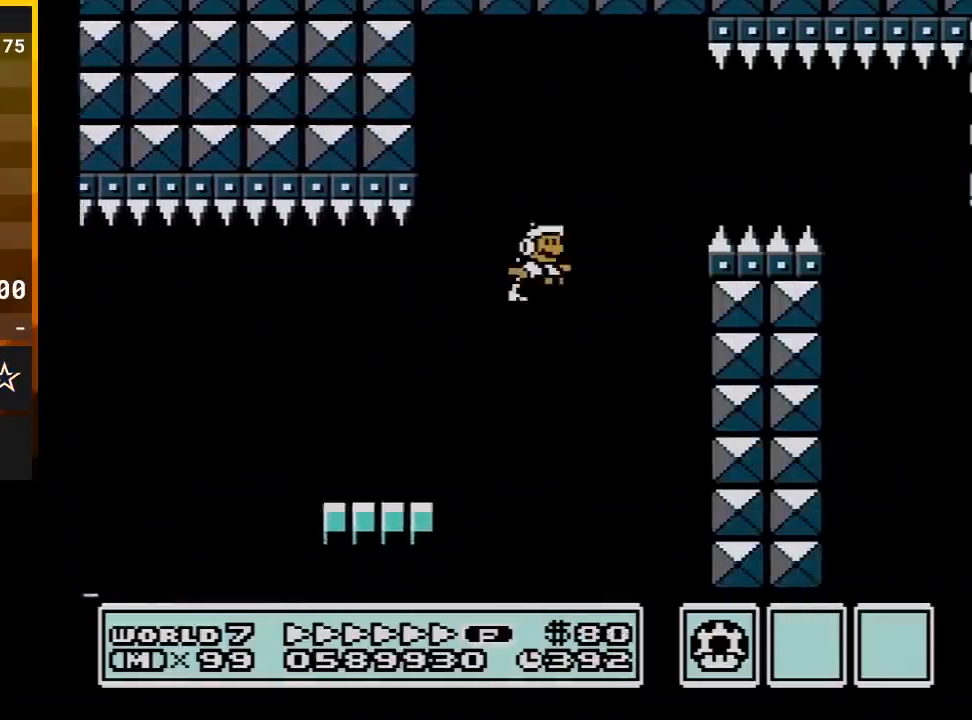
{"buttons": ["B", "DPAD_RIGHT"], "events": [[233, "A", "up"]]}
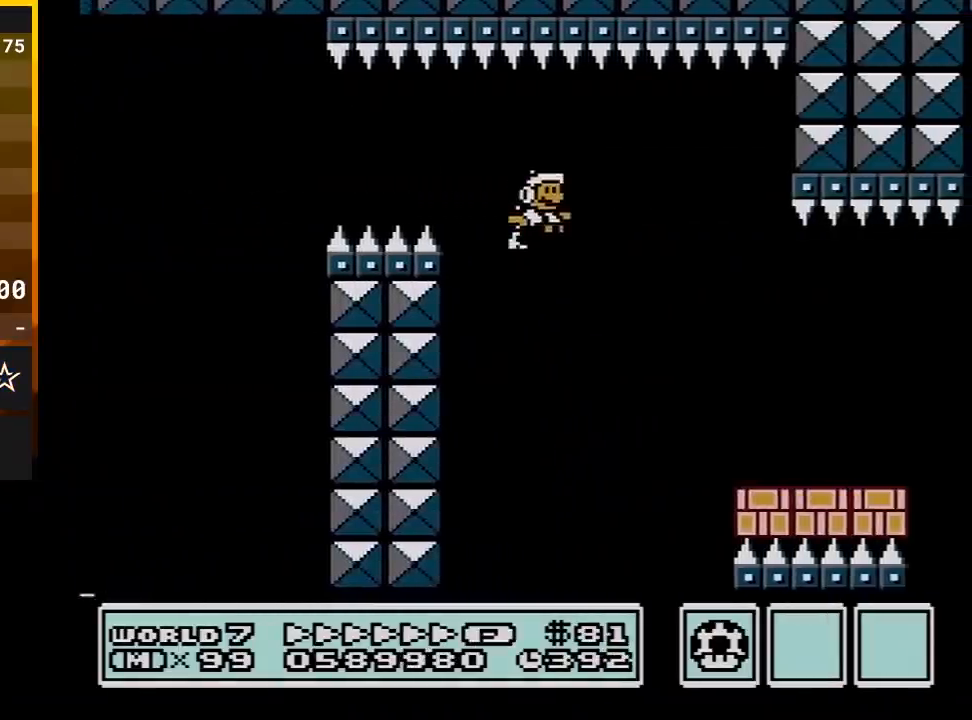
{"buttons": ["B", "DPAD_DOWN", "DPAD_RIGHT"], "events": [[483, "DPAD_DOWN", "down"]]}
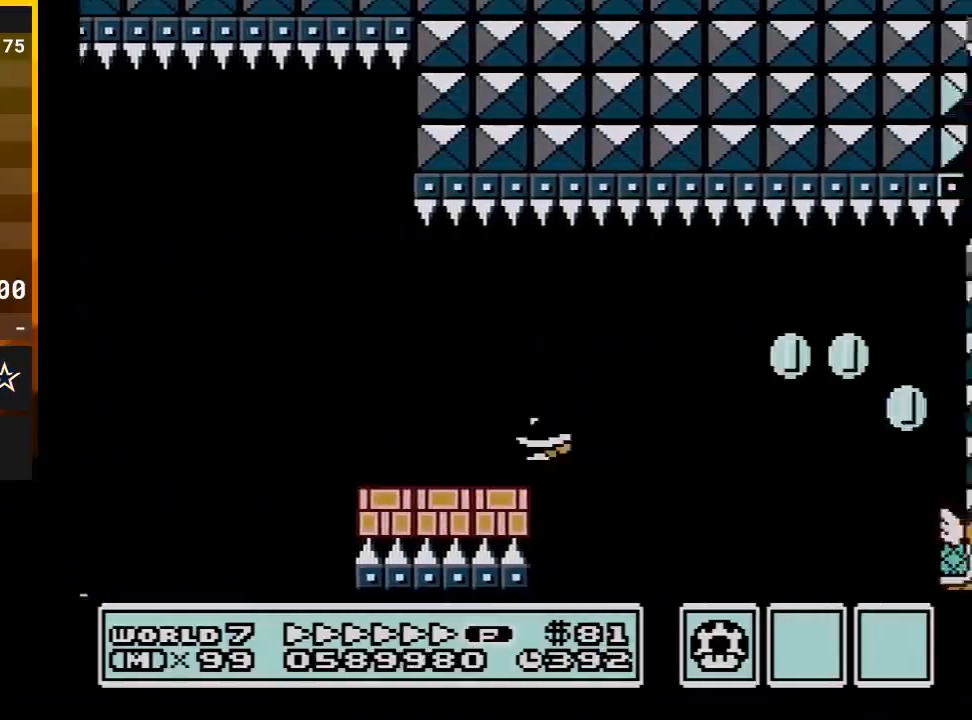
{"buttons": ["B", "DPAD_LEFT"], "events": [[17, "A", "down"], [17, "DPAD_RIGHT", "up"], [167, "A", "up"], [167, "DPAD_RIGHT", "down"], [200, "DPAD_DOWN", "up"], [267, "A", "down"], [317, "A", "up"], [350, "B", "up"], [383, "B", "down"], [483, "DPAD_LEFT", "down"], [483, "DPAD_RIGHT", "up"]]}
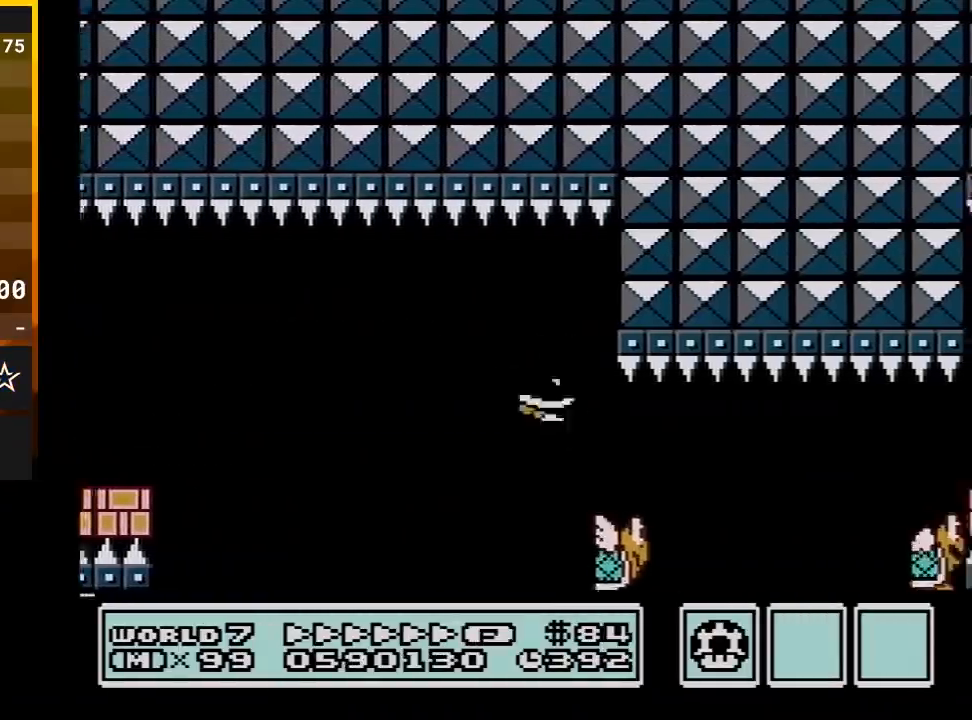
{"buttons": ["B", "DPAD_RIGHT"], "events": [[100, "DPAD_LEFT", "up"], [100, "DPAD_RIGHT", "down"]]}
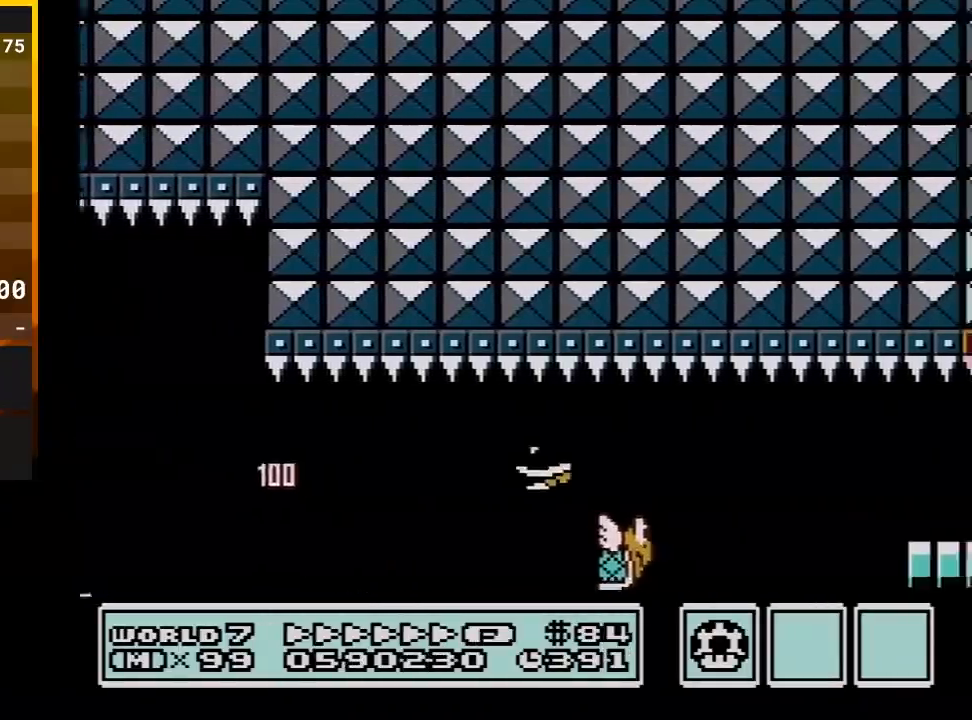
{"buttons": ["B", "DPAD_RIGHT"], "events": []}
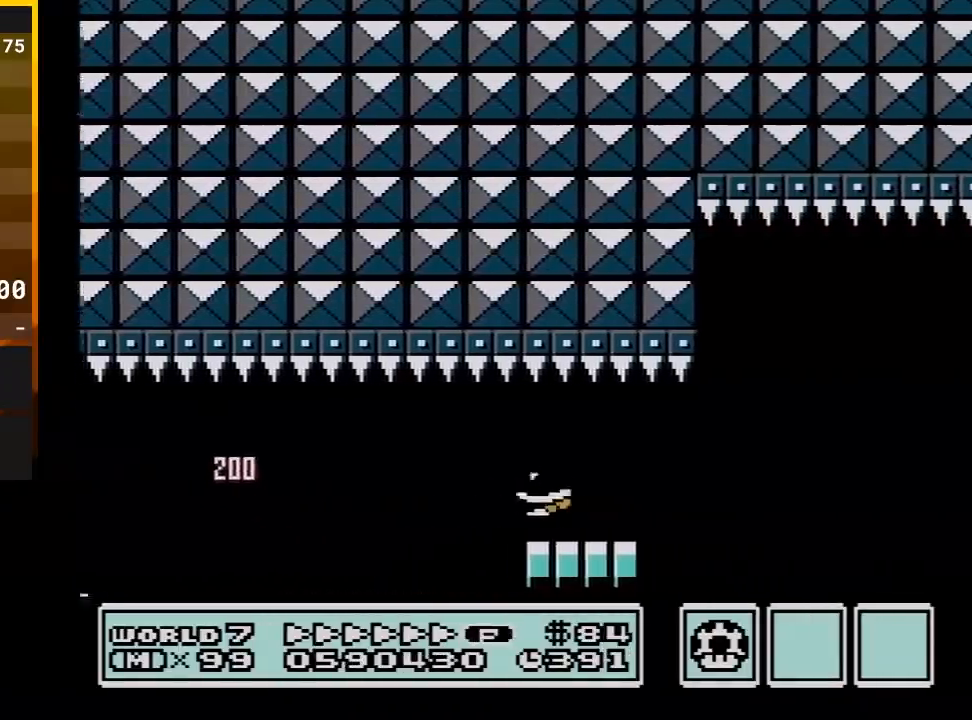
{"buttons": ["B", "DPAD_RIGHT"], "events": [[133, "DPAD_DOWN", "down"], [167, "A", "down"], [167, "DPAD_RIGHT", "up"], [350, "DPAD_DOWN", "up"], [350, "DPAD_RIGHT", "down"], [417, "A", "up"]]}
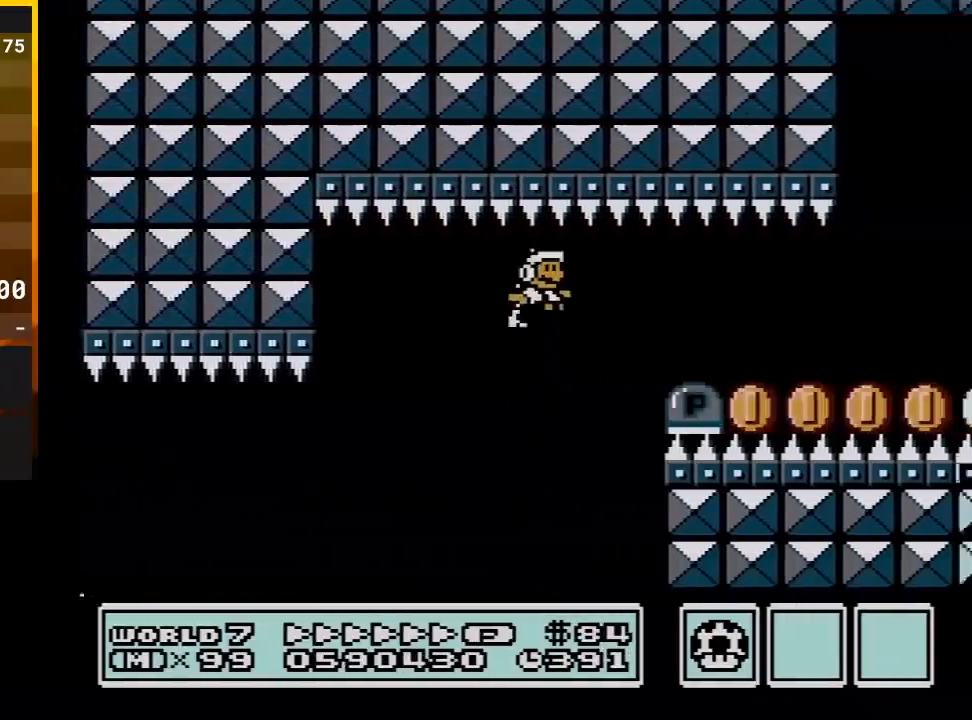
{"buttons": ["B", "DPAD_RIGHT"], "events": [[33, "A", "down"], [133, "A", "up"]]}
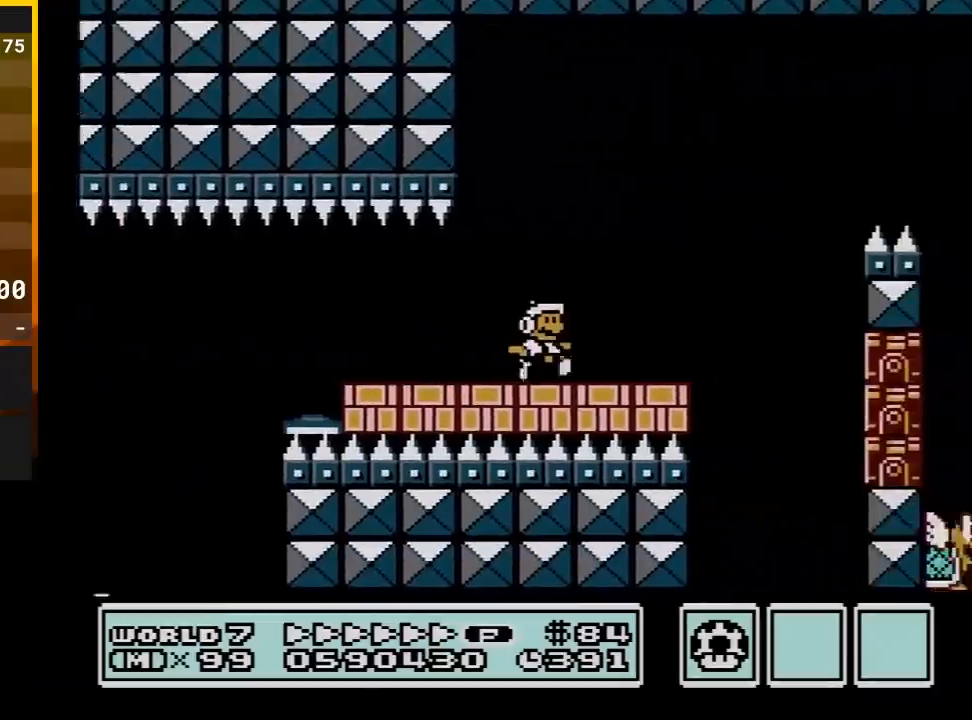
{"buttons": ["A", "B"], "events": [[150, "DPAD_DOWN", "down"], [183, "A", "down"], [183, "DPAD_RIGHT", "up"], [300, "DPAD_LEFT", "down"], [333, "DPAD_DOWN", "up"], [433, "DPAD_LEFT", "up"]]}
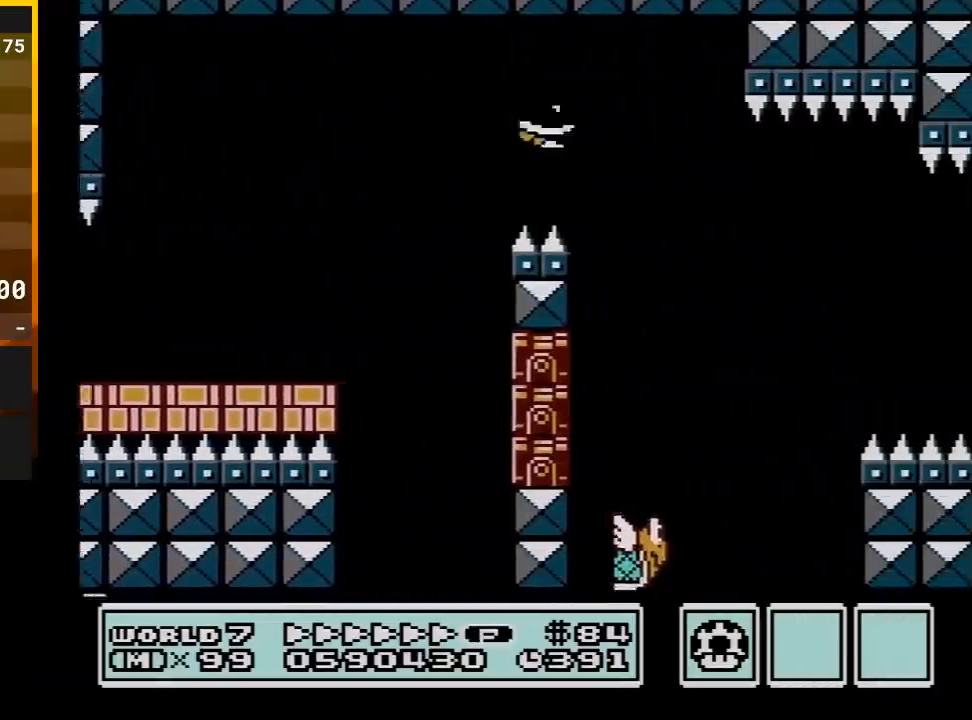
{"buttons": ["B", "DPAD_RIGHT"], "events": [[50, "A", "up"], [83, "DPAD_LEFT", "down"], [150, "A", "down"], [250, "DPAD_LEFT", "up"], [267, "A", "up"], [483, "DPAD_RIGHT", "down"]]}
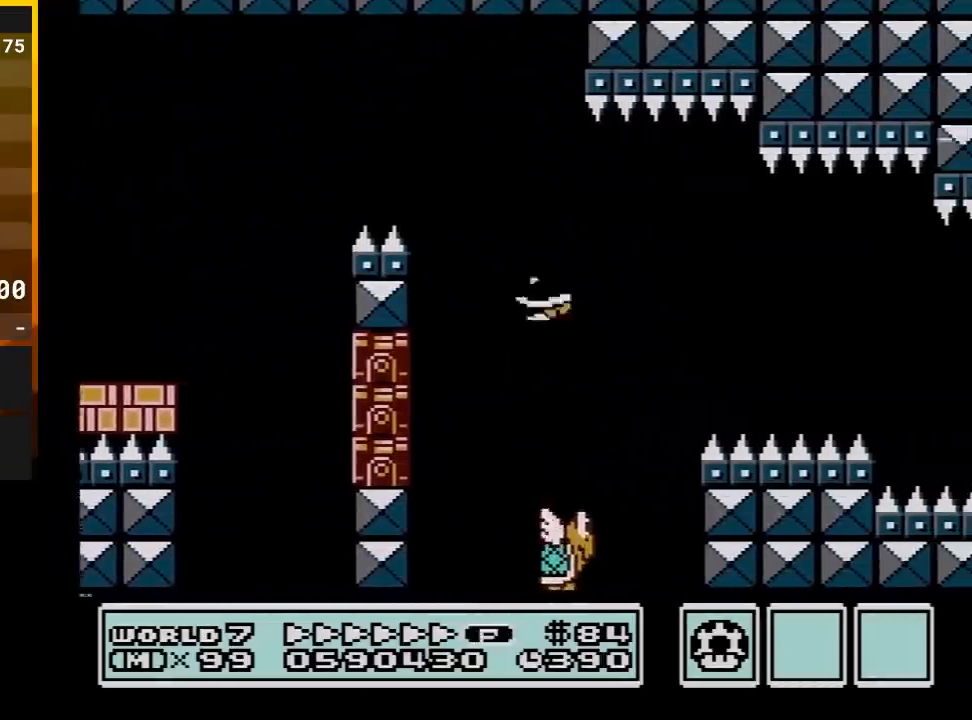
{"buttons": ["A", "B", "DPAD_LEFT"], "events": [[50, "A", "down"], [100, "DPAD_RIGHT", "up"], [150, "DPAD_LEFT", "down"], [233, "DPAD_LEFT", "up"], [333, "DPAD_LEFT", "down"]]}
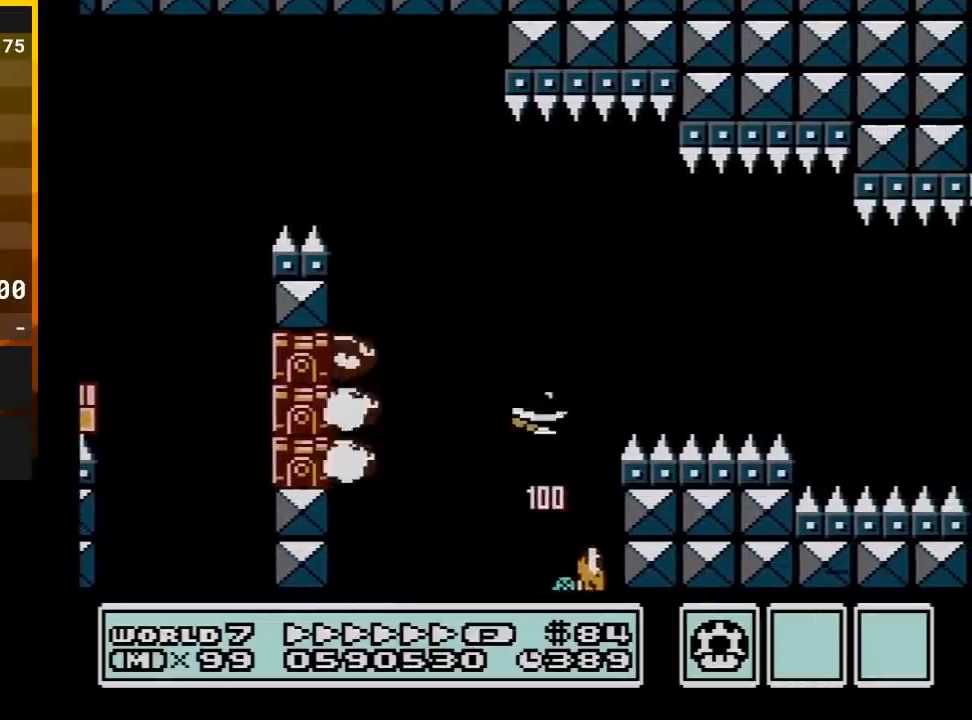
{"buttons": ["B", "DPAD_RIGHT"], "events": [[83, "DPAD_LEFT", "up"], [267, "DPAD_RIGHT", "down"], [500, "A", "up"]]}
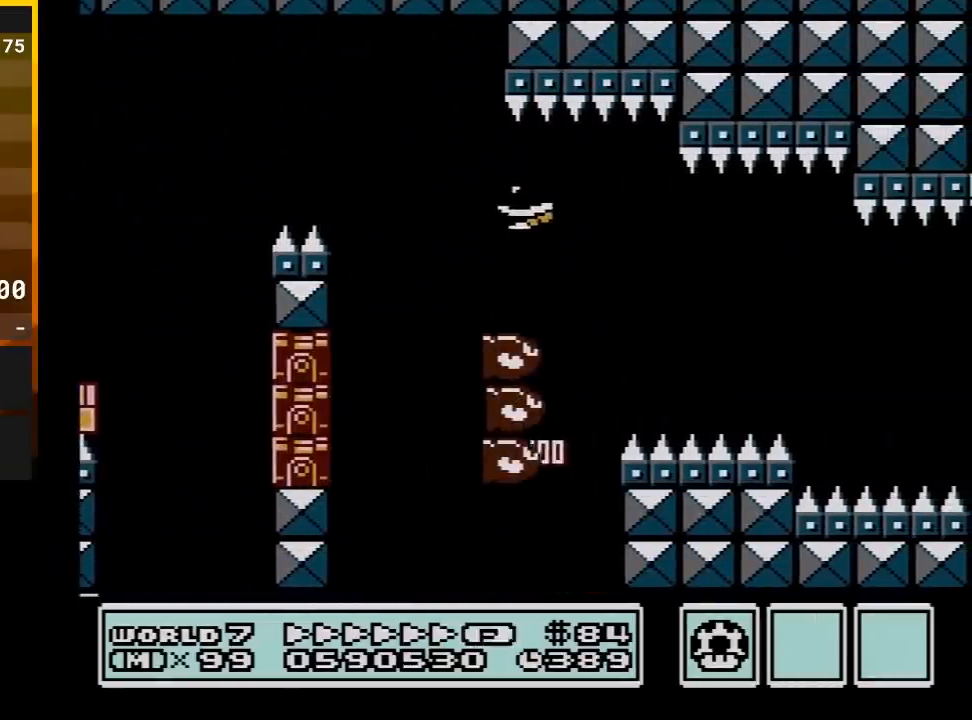
{"buttons": ["B"], "events": [[117, "DPAD_RIGHT", "up"], [217, "DPAD_RIGHT", "down"], [467, "DPAD_RIGHT", "up"]]}